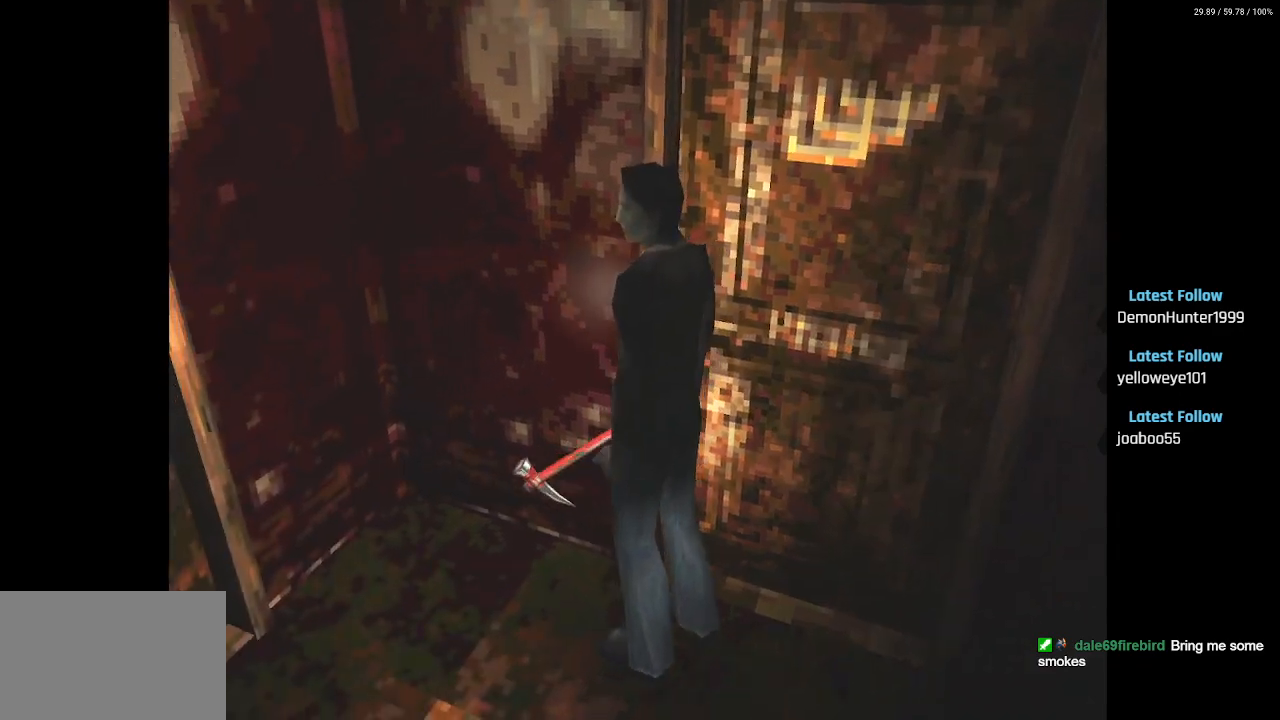
Gameplay with a controller (PlayStation layout); each line is a JSON object with the inputs held at the frame after it. "events" lists button and stick changes between this image and that frame as [ms after this image, input, new state], when the widget could be followed in between.
{"buttons": ["DPAD_UP"], "left_stick": "center", "right_stick": "center", "events": [[150, "DPAD_UP", "down"], [267, "DPAD_LEFT", "up"]]}
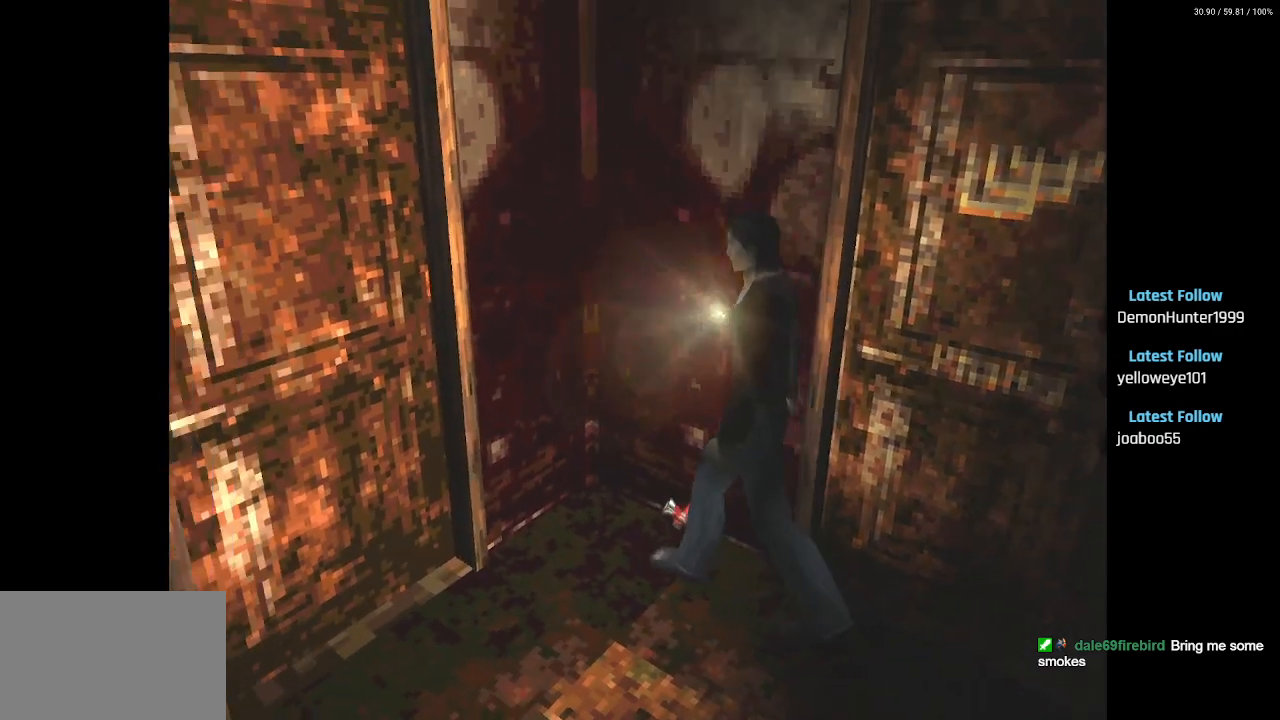
{"buttons": ["DPAD_UP"], "left_stick": "center", "right_stick": "center", "events": [[183, "DPAD_LEFT", "down"], [400, "DPAD_LEFT", "up"]]}
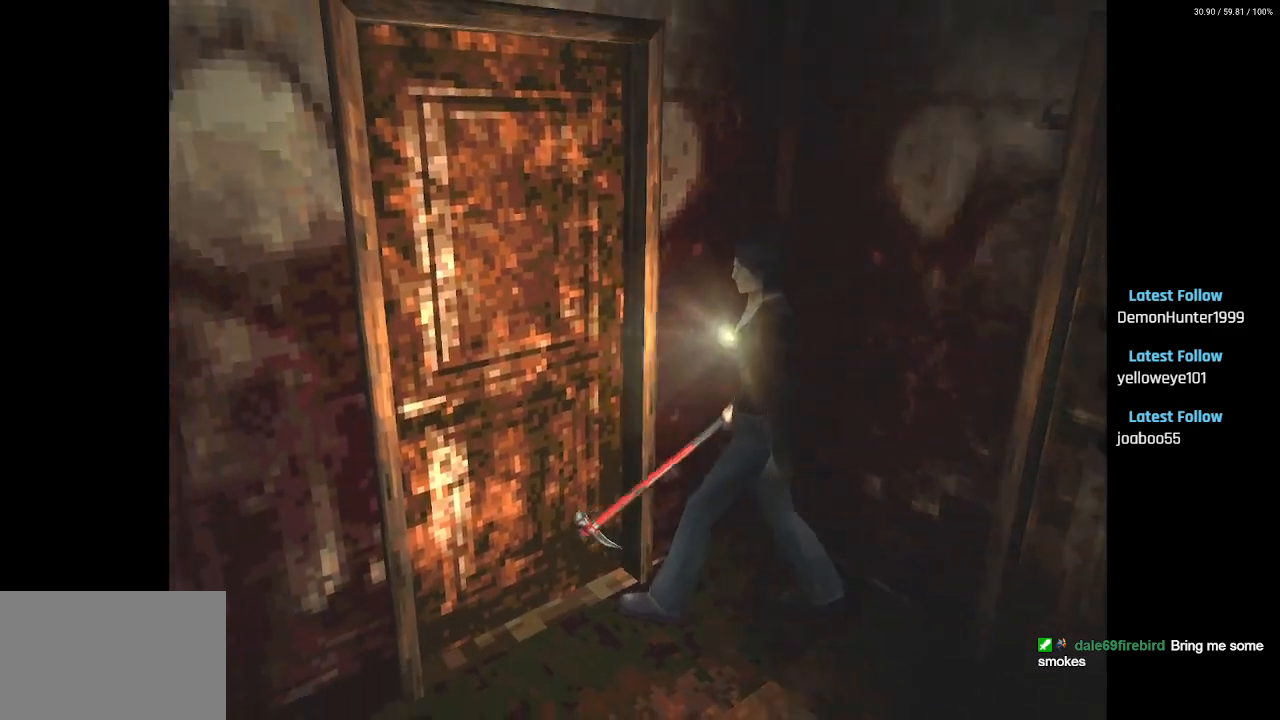
{"buttons": ["DPAD_UP"], "left_stick": "center", "right_stick": "center", "events": [[17, "CROSS", "down"], [133, "CROSS", "up"], [200, "CROSS", "down"], [300, "CROSS", "up"], [383, "CROSS", "down"], [483, "CROSS", "up"]]}
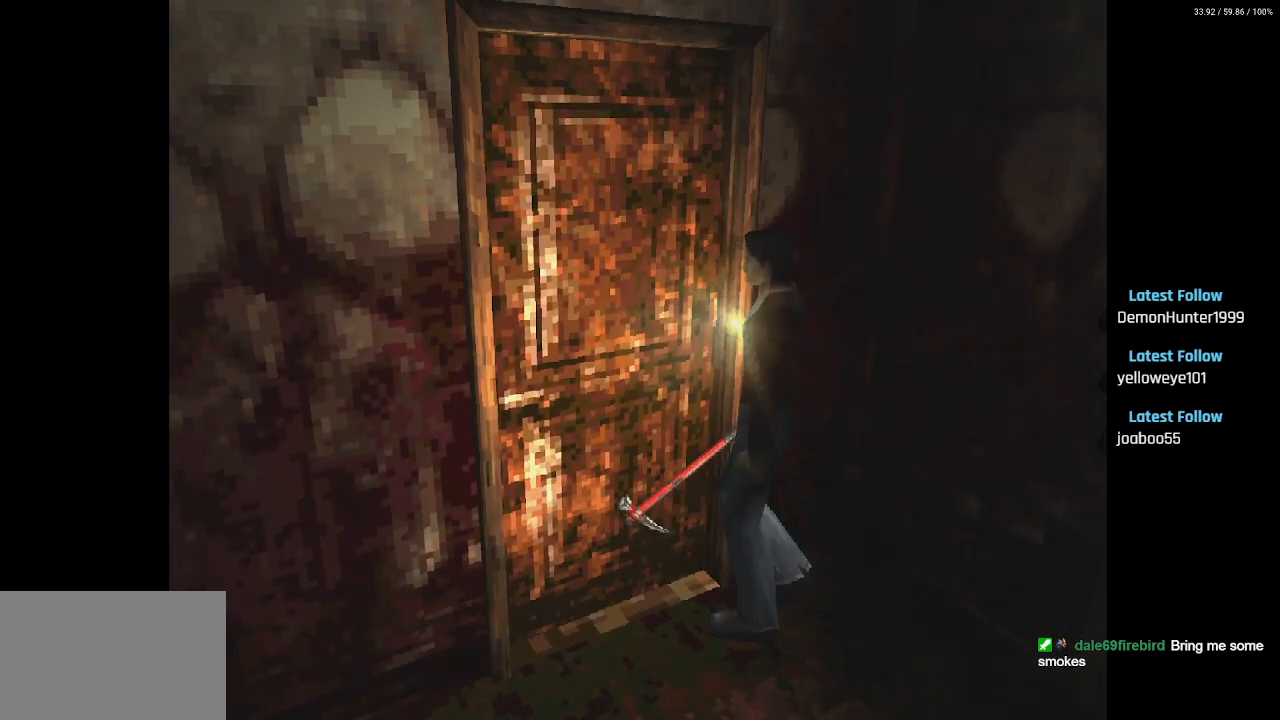
{"buttons": [], "left_stick": "center", "right_stick": "center", "events": [[33, "DPAD_UP", "up"]]}
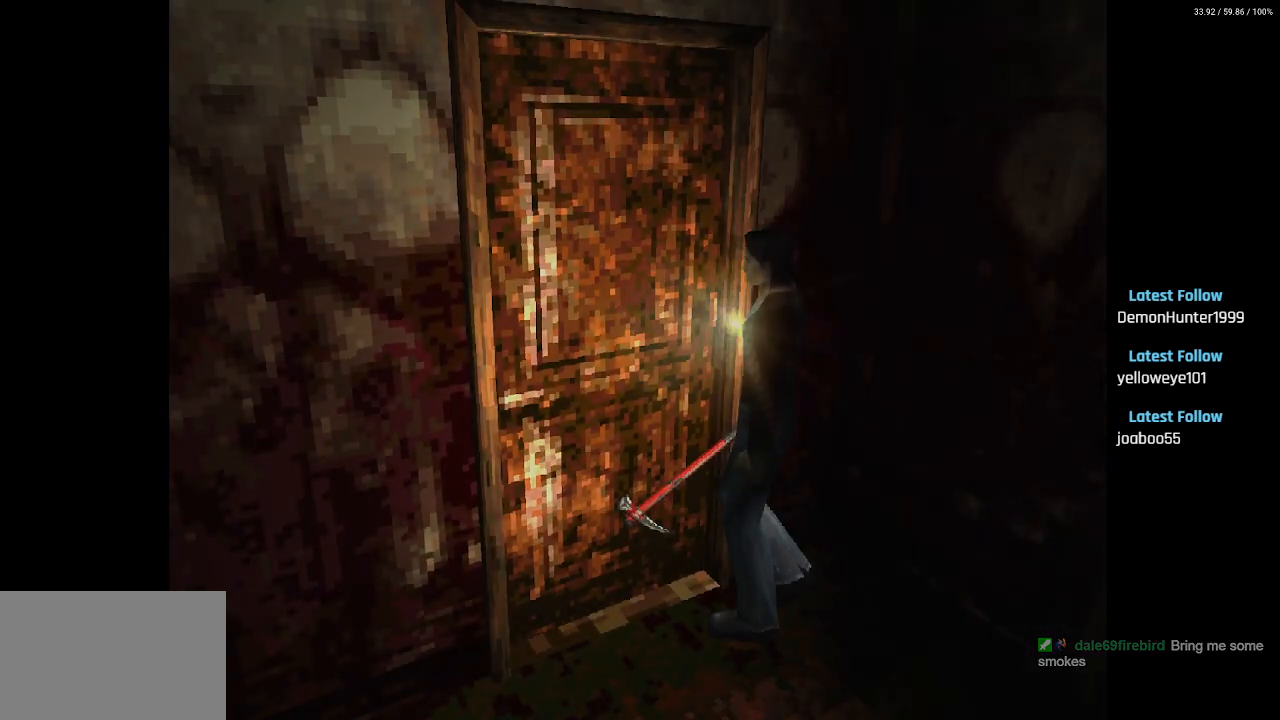
{"buttons": [], "left_stick": "center", "right_stick": "center", "events": []}
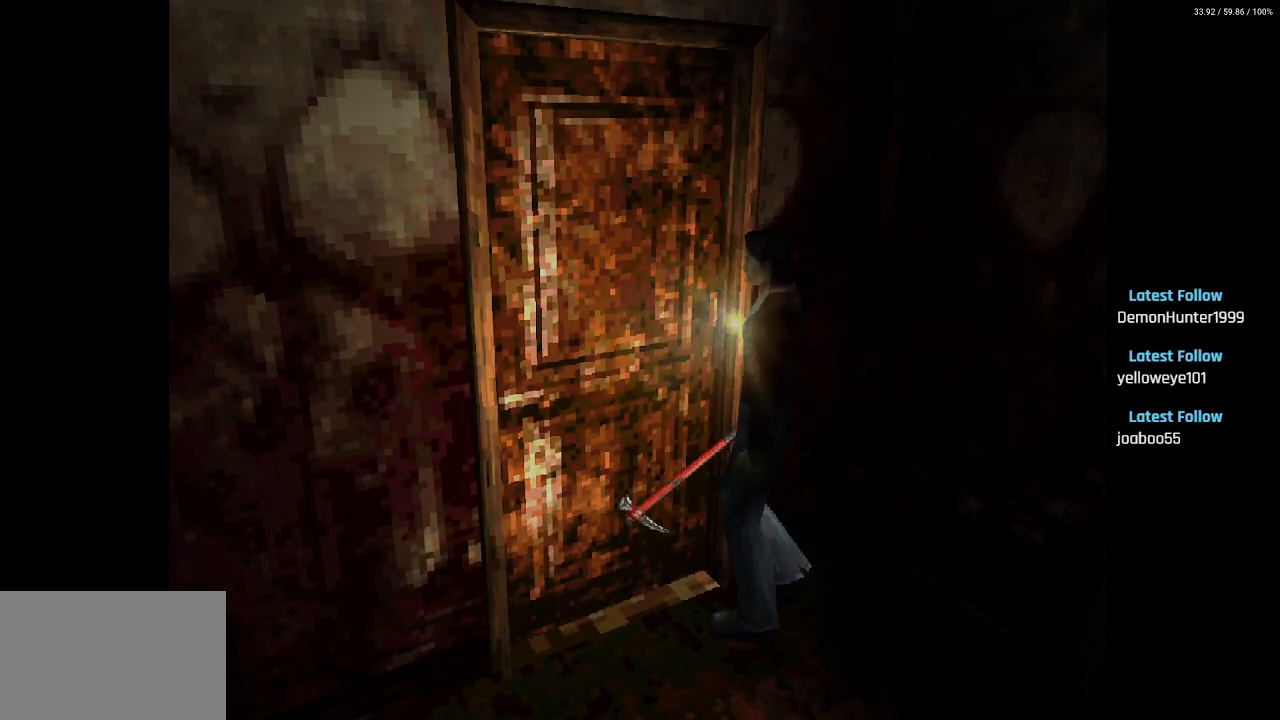
{"buttons": [], "left_stick": "center", "right_stick": "center", "events": []}
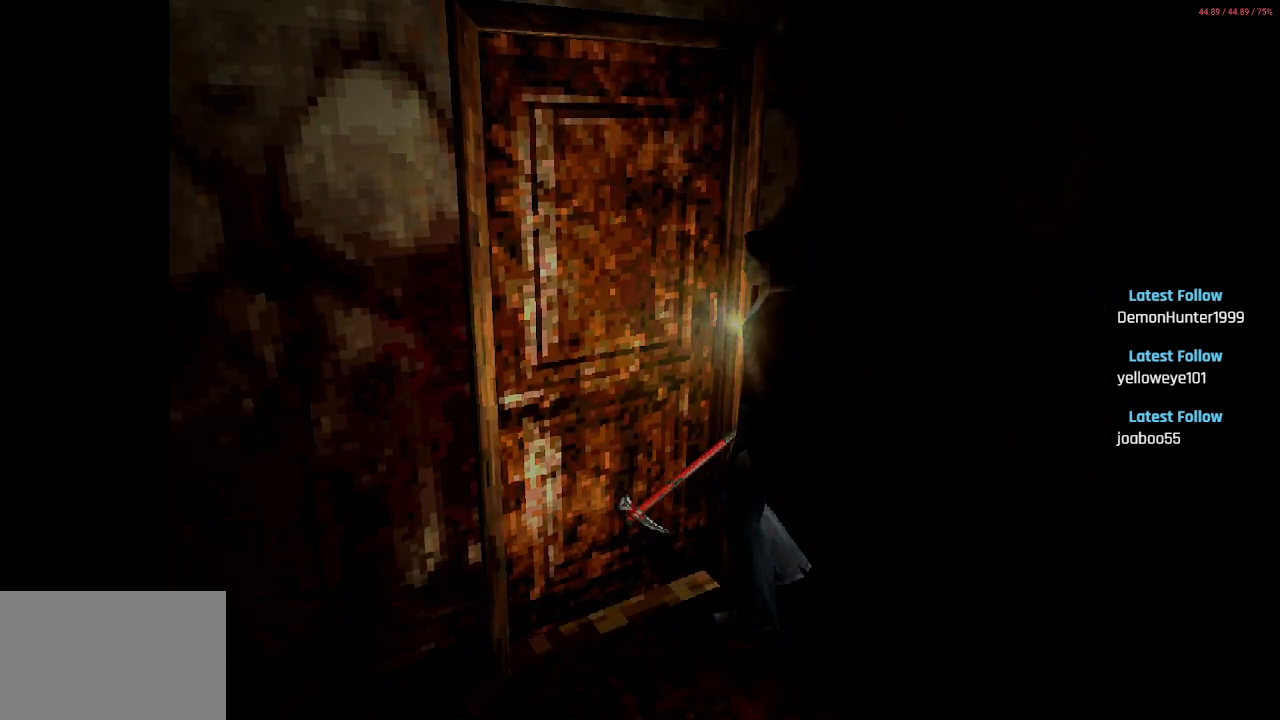
{"buttons": [], "left_stick": "center", "right_stick": "center", "events": []}
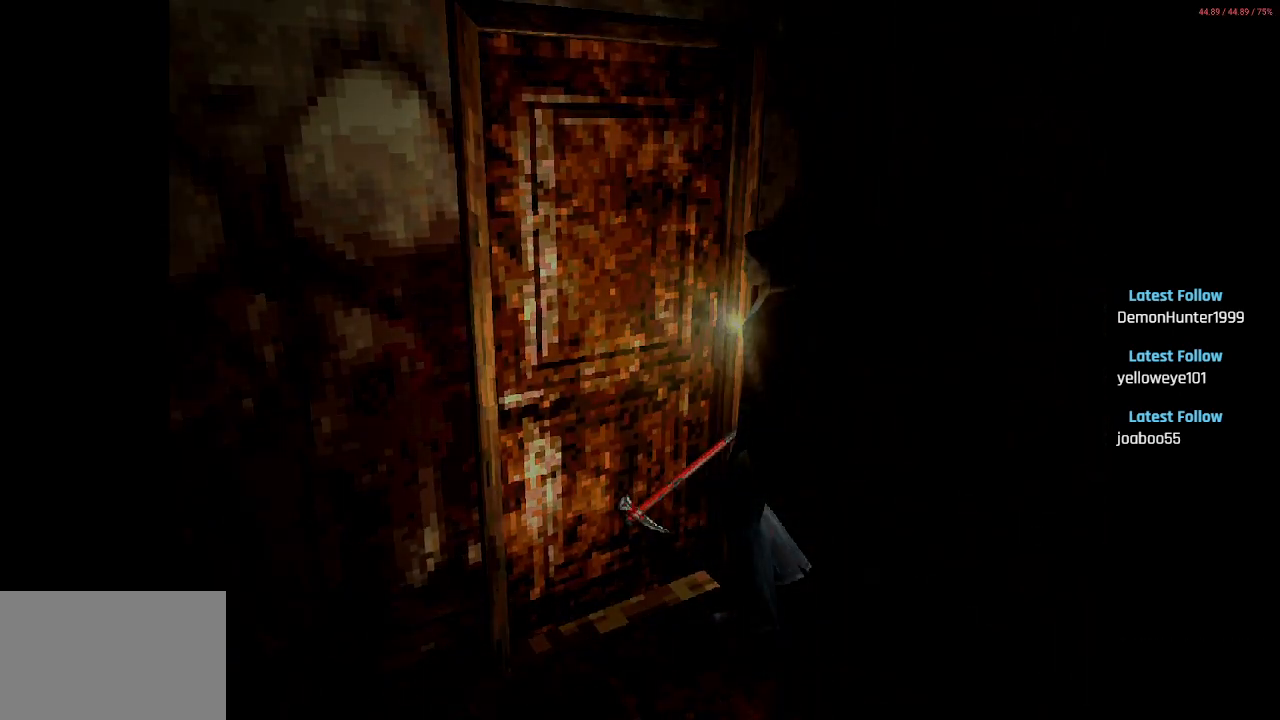
{"buttons": [], "left_stick": "center", "right_stick": "center", "events": []}
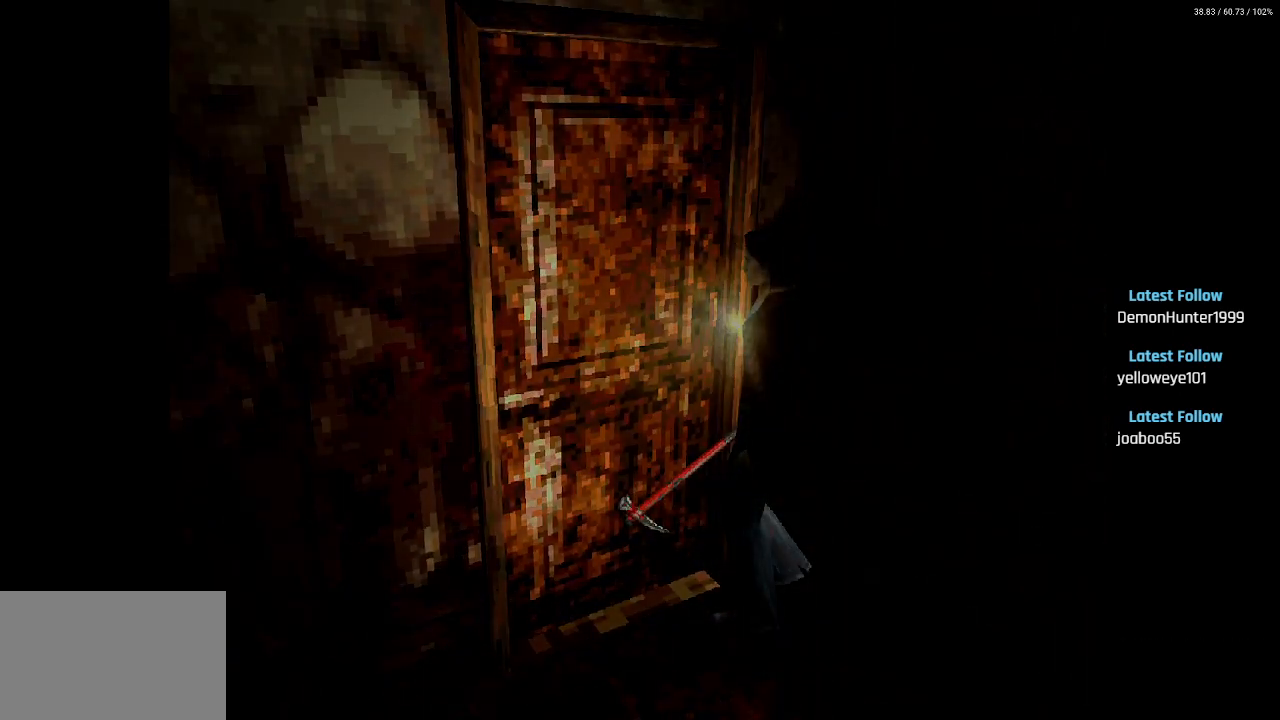
{"buttons": [], "left_stick": "center", "right_stick": "center", "events": []}
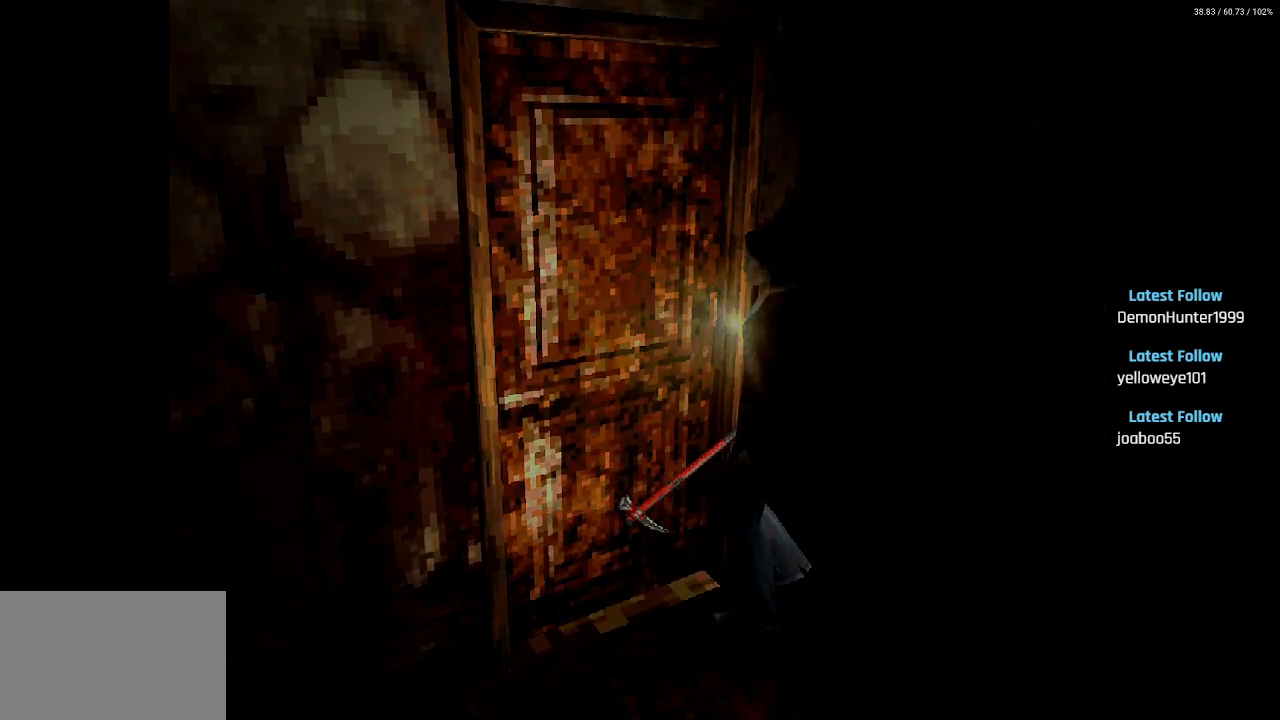
{"buttons": [], "left_stick": "center", "right_stick": "center", "events": []}
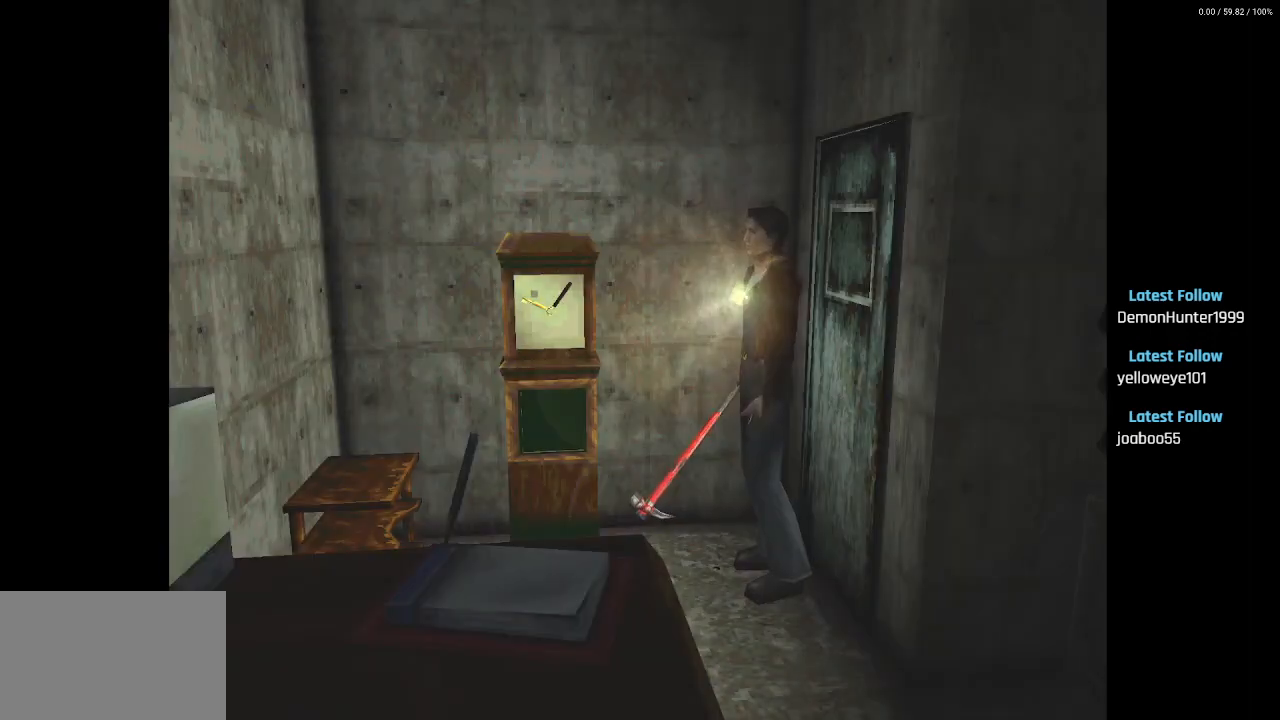
{"buttons": ["DPAD_UP"], "left_stick": "center", "right_stick": "center", "events": [[433, "DPAD_UP", "down"]]}
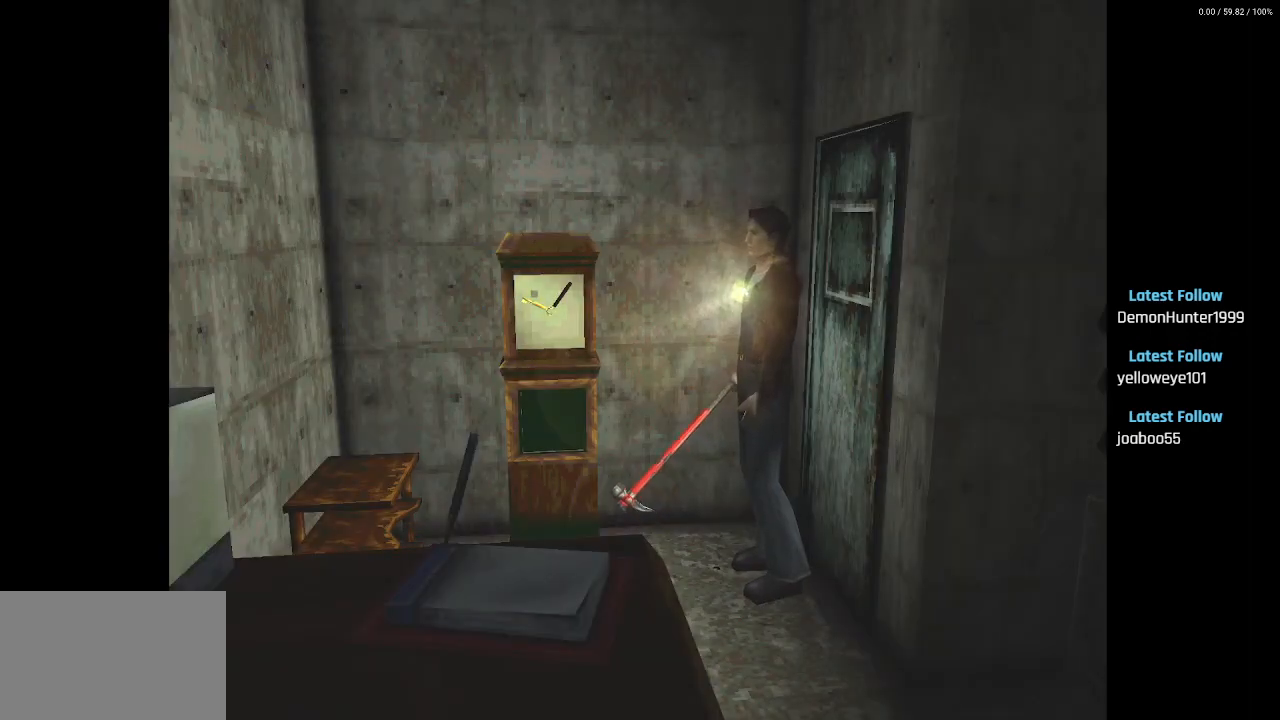
{"buttons": ["DPAD_UP", "DPAD_LEFT"], "left_stick": "center", "right_stick": "center", "events": [[400, "DPAD_LEFT", "down"]]}
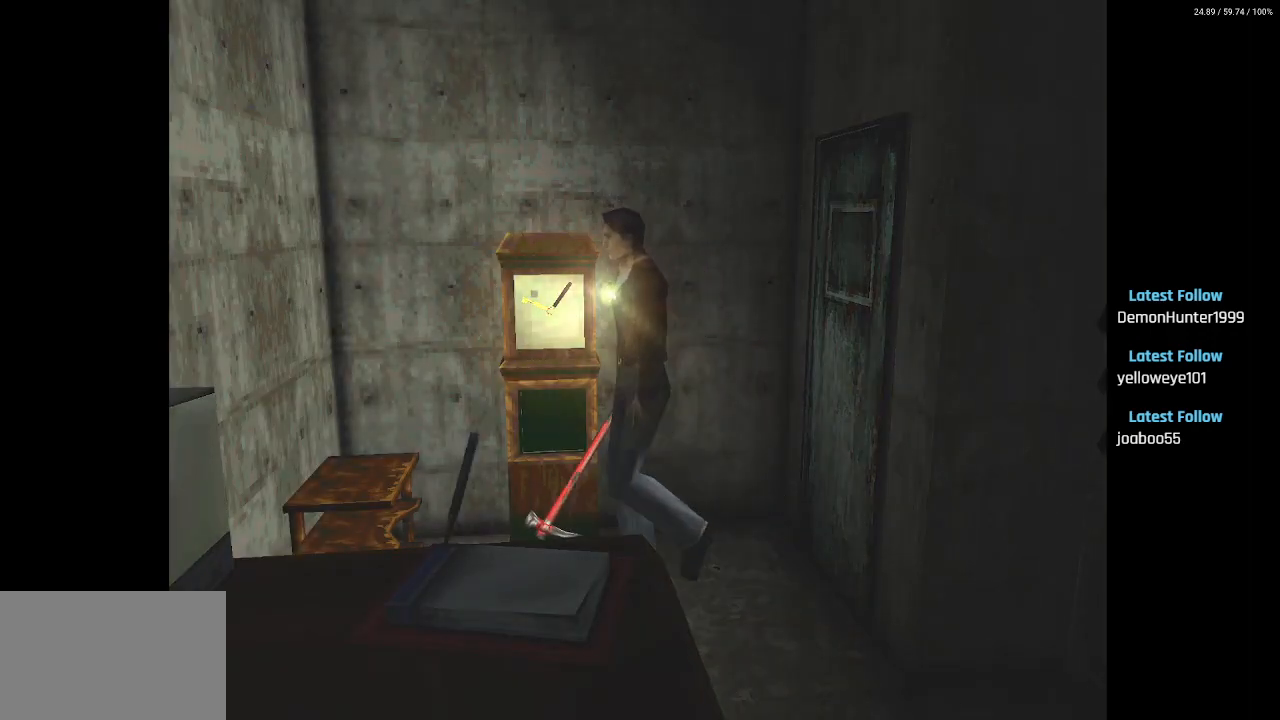
{"buttons": ["DPAD_UP", "DPAD_LEFT"], "left_stick": "center", "right_stick": "center", "events": []}
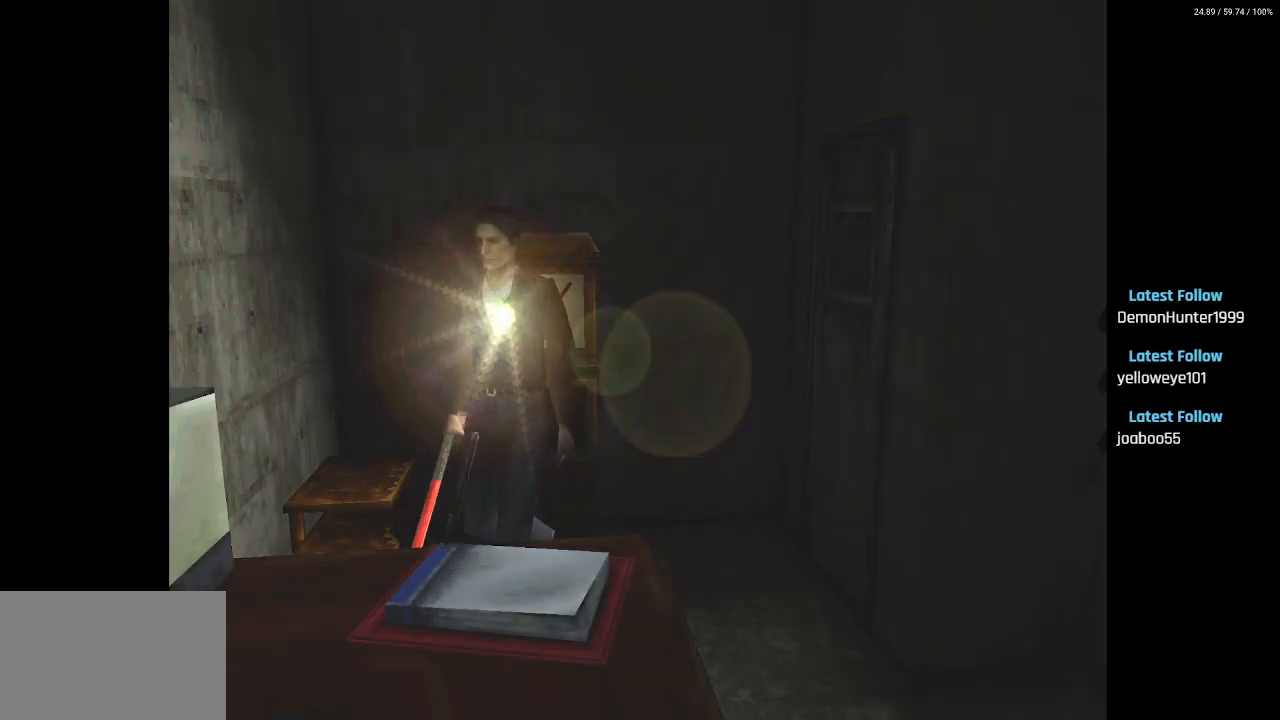
{"buttons": ["DPAD_UP"], "left_stick": "center", "right_stick": "center", "events": [[400, "DPAD_LEFT", "up"]]}
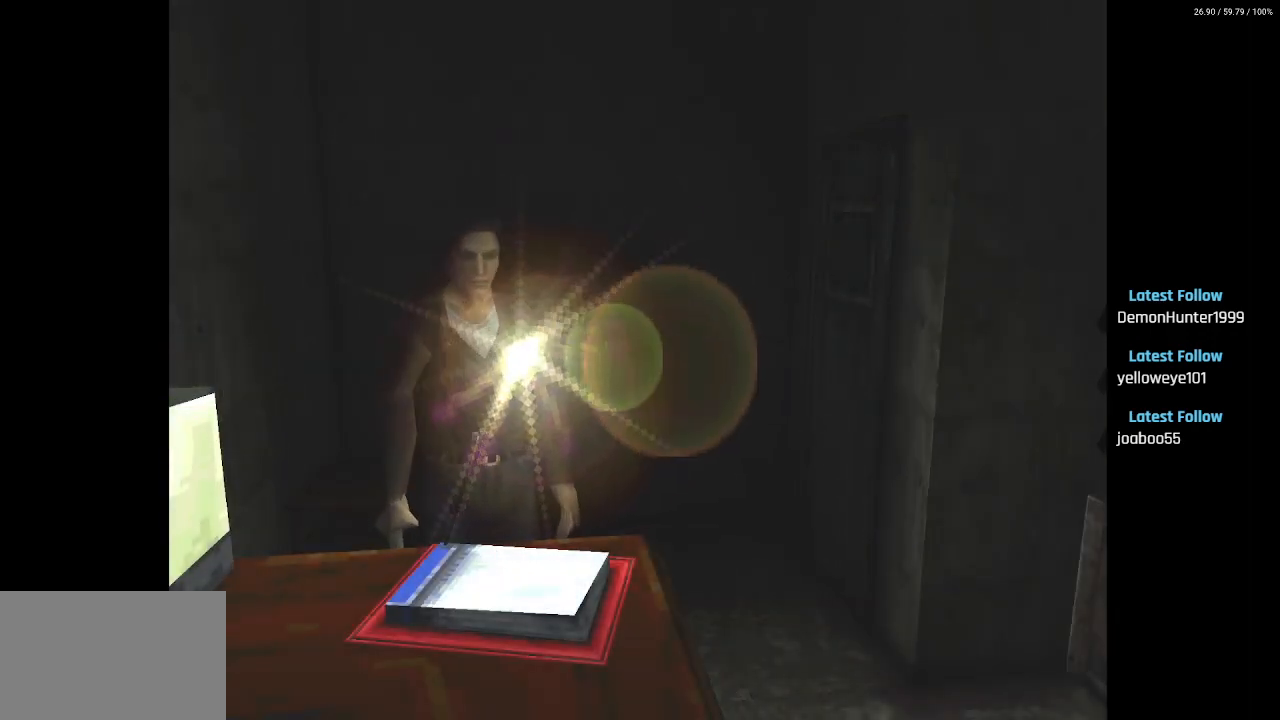
{"buttons": ["DPAD_UP", "DPAD_RIGHT"], "left_stick": "center", "right_stick": "center", "events": [[17, "CROSS", "down"], [117, "CROSS", "up"], [200, "CROSS", "down"], [283, "CROSS", "up"], [333, "DPAD_RIGHT", "down"], [383, "CROSS", "down"], [383, "DPAD_UP", "up"], [483, "DPAD_UP", "down"], [500, "CROSS", "up"]]}
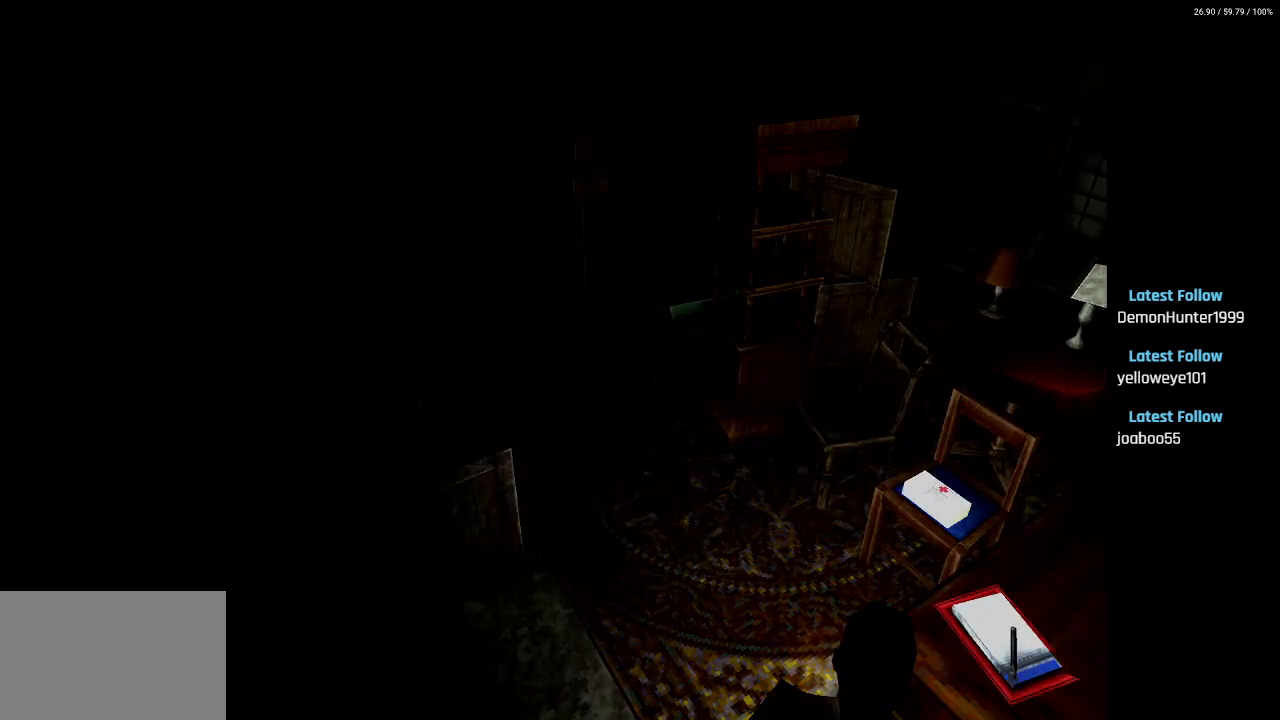
{"buttons": [], "left_stick": "center", "right_stick": "center", "events": [[83, "DPAD_RIGHT", "up"], [167, "DPAD_UP", "up"]]}
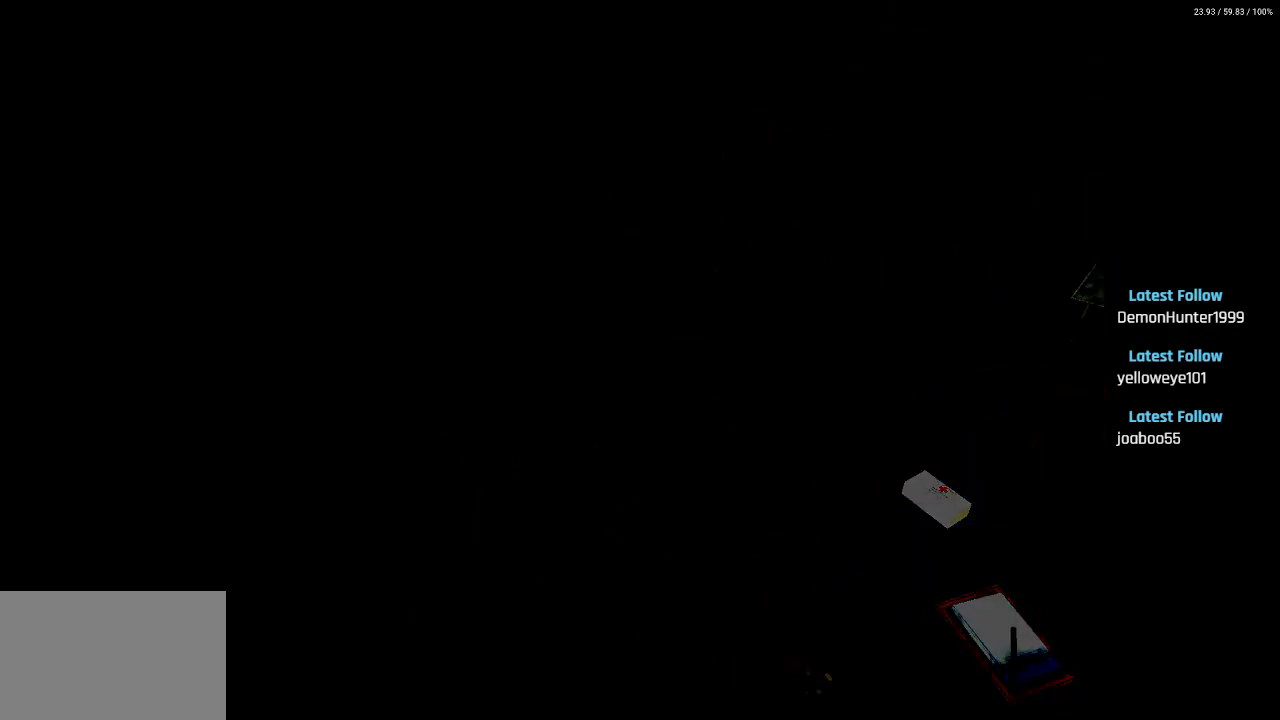
{"buttons": [], "left_stick": "center", "right_stick": "center", "events": []}
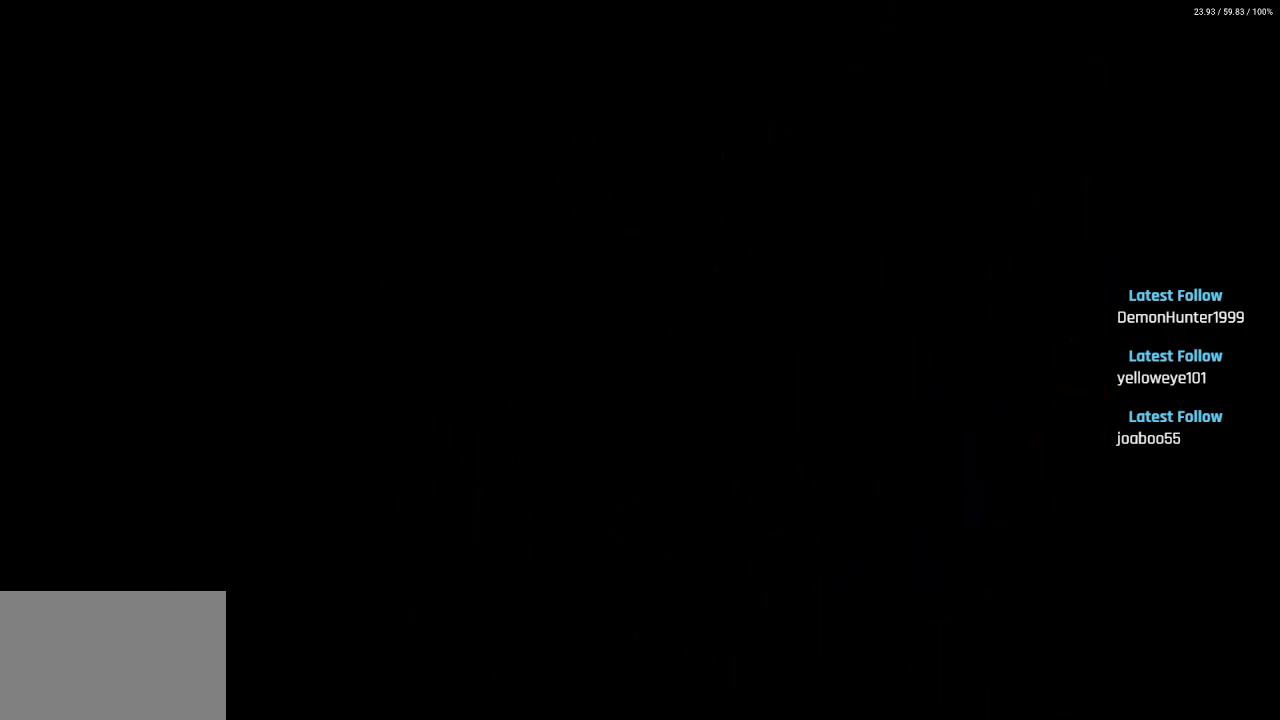
{"buttons": [], "left_stick": "center", "right_stick": "center", "events": []}
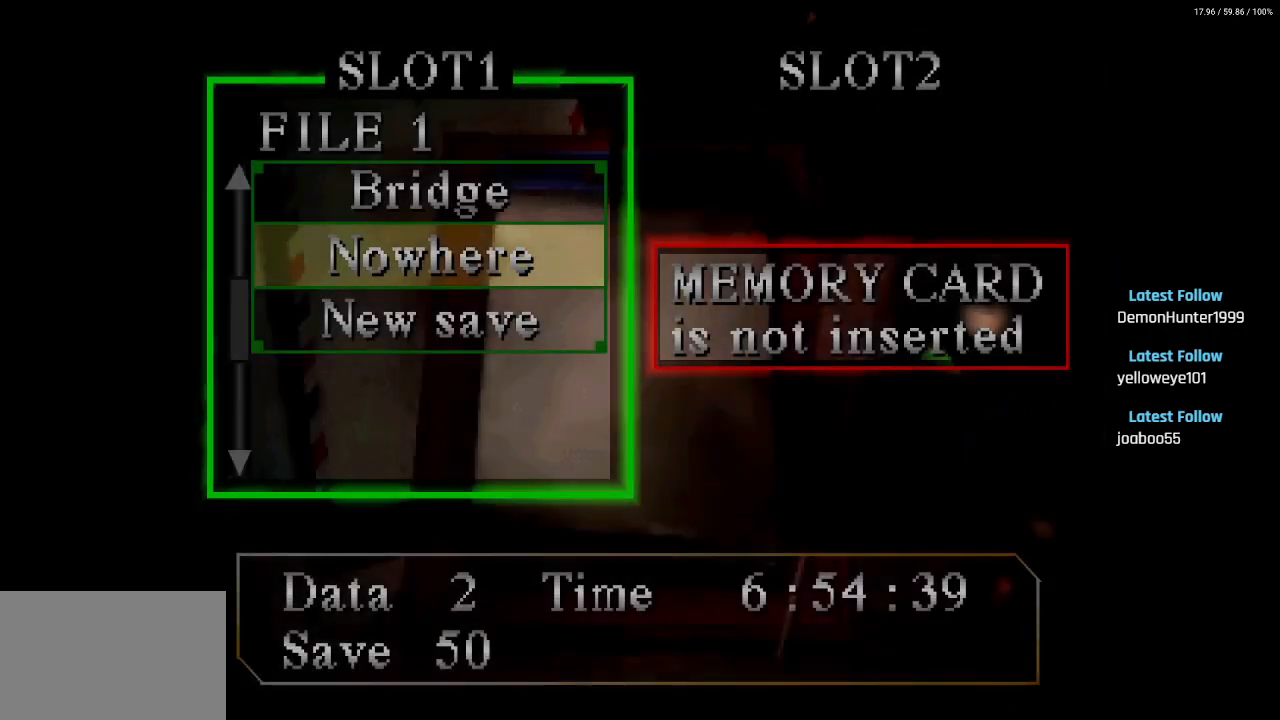
{"buttons": ["CROSS"], "left_stick": "center", "right_stick": "center", "events": [[483, "CROSS", "down"]]}
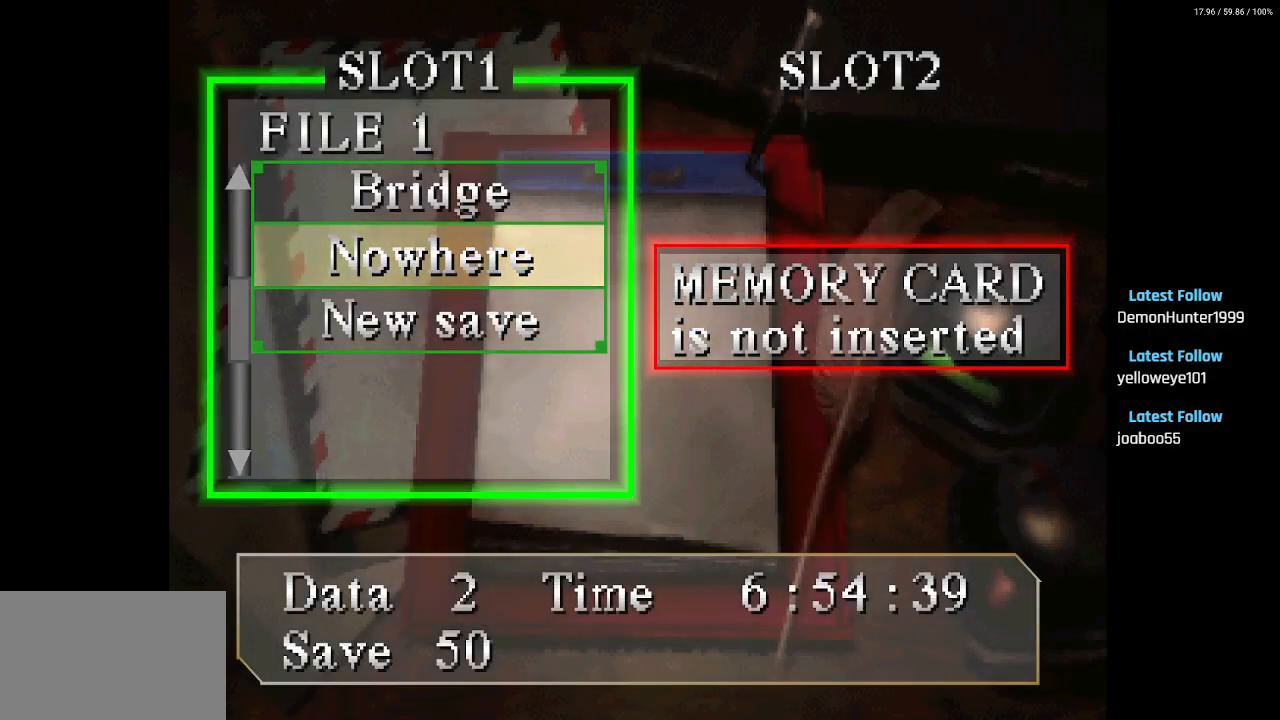
{"buttons": [], "left_stick": "center", "right_stick": "center", "events": [[117, "CROSS", "up"], [217, "DPAD_LEFT", "down"], [317, "CROSS", "down"], [317, "DPAD_LEFT", "up"], [467, "CROSS", "up"]]}
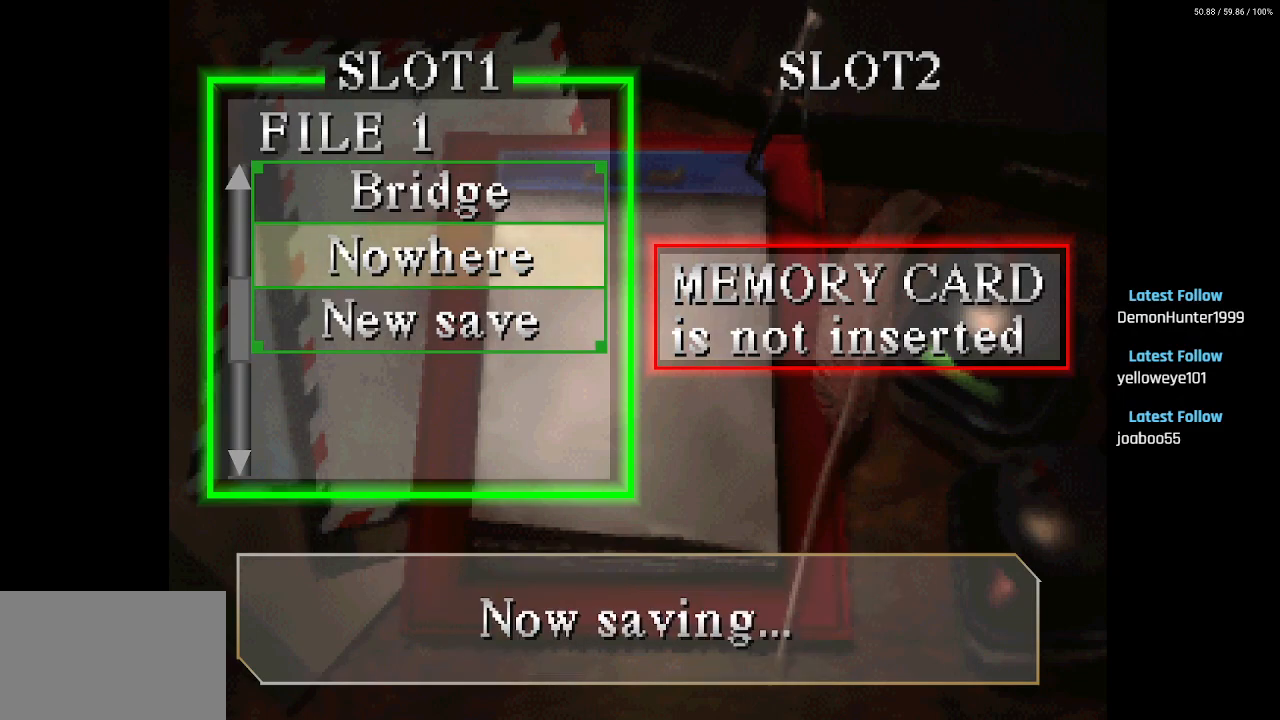
{"buttons": [], "left_stick": "center", "right_stick": "center", "events": [[400, "CIRCLE", "down"], [500, "CIRCLE", "up"]]}
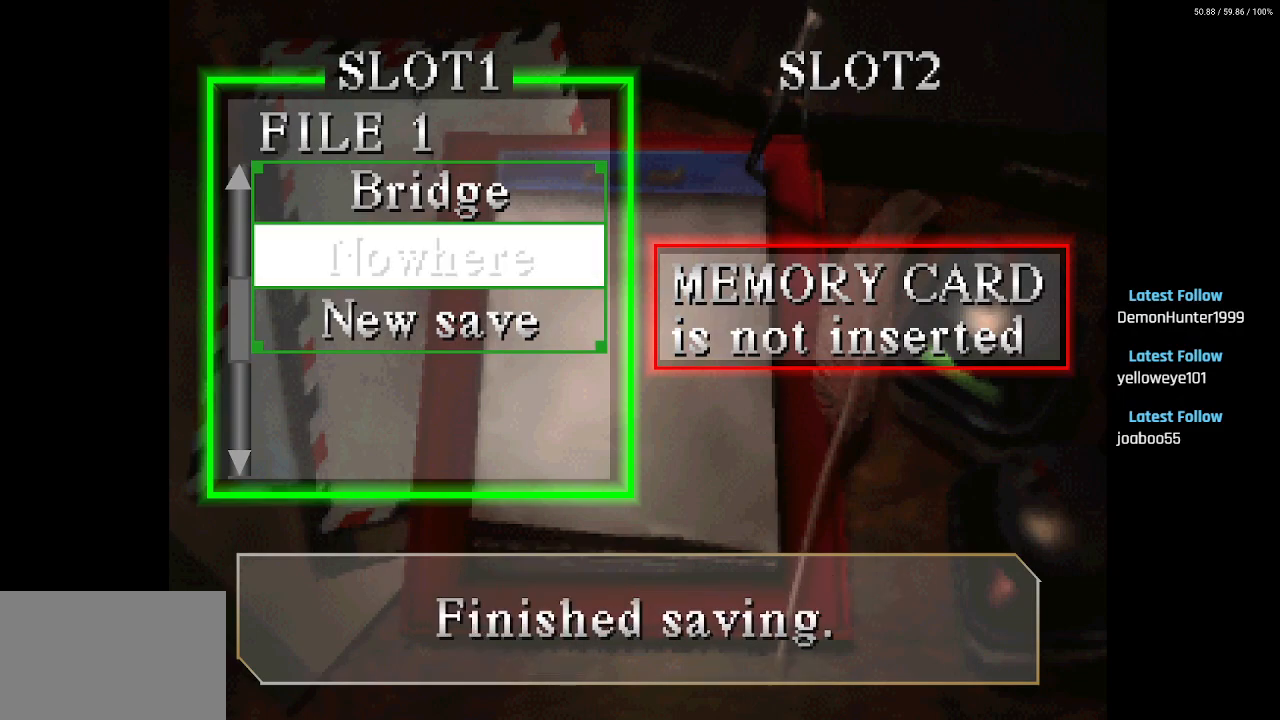
{"buttons": [], "left_stick": "center", "right_stick": "center", "events": [[83, "CIRCLE", "down"], [150, "CIRCLE", "up"]]}
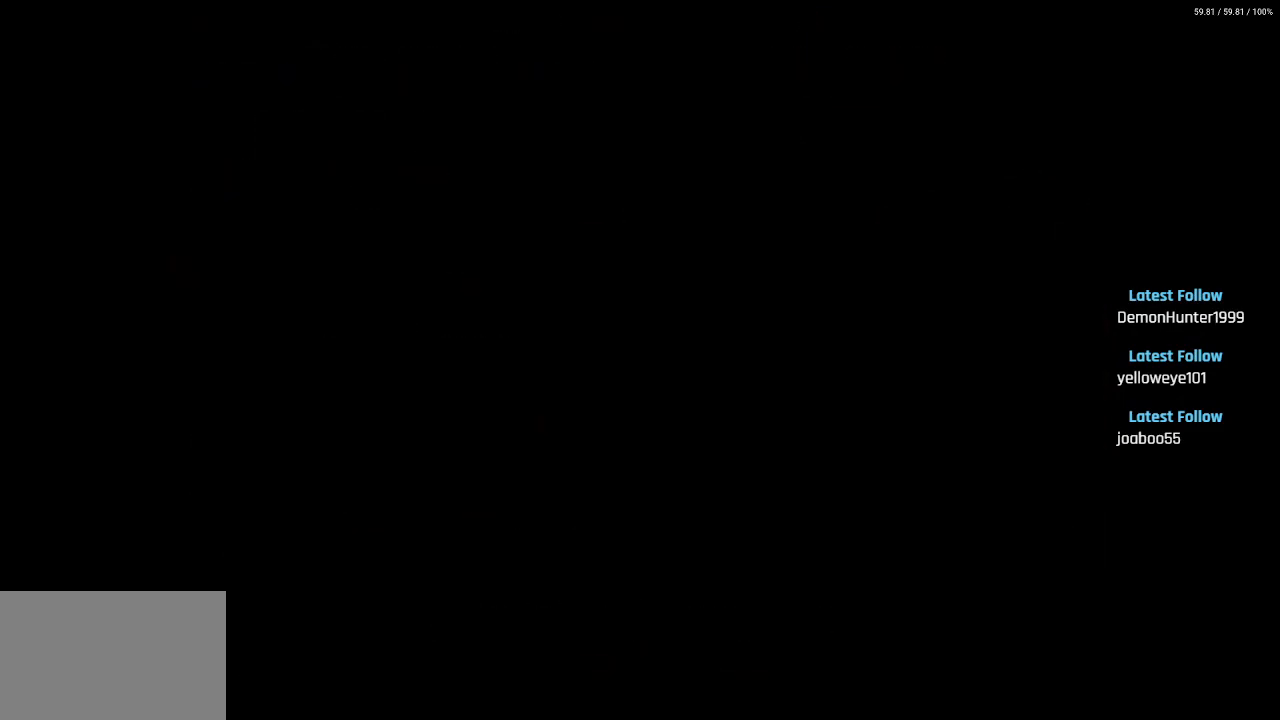
{"buttons": [], "left_stick": "center", "right_stick": "center", "events": []}
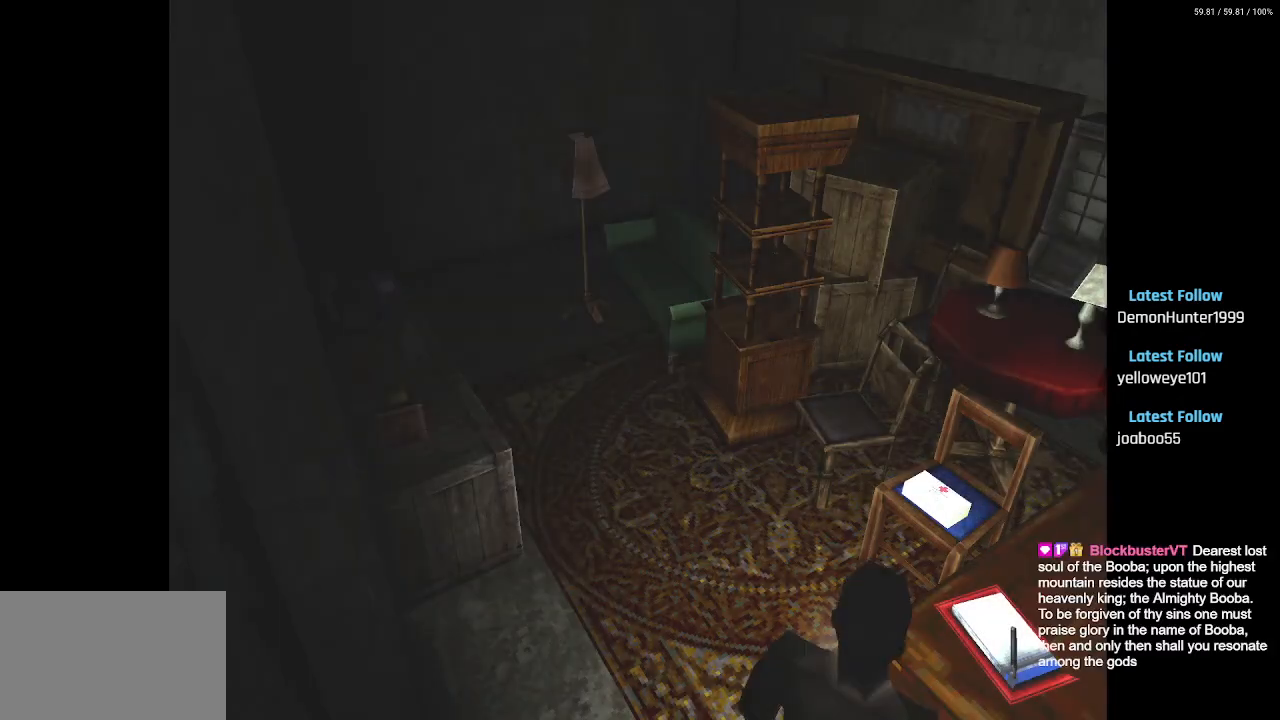
{"buttons": [], "left_stick": "center", "right_stick": "center", "events": []}
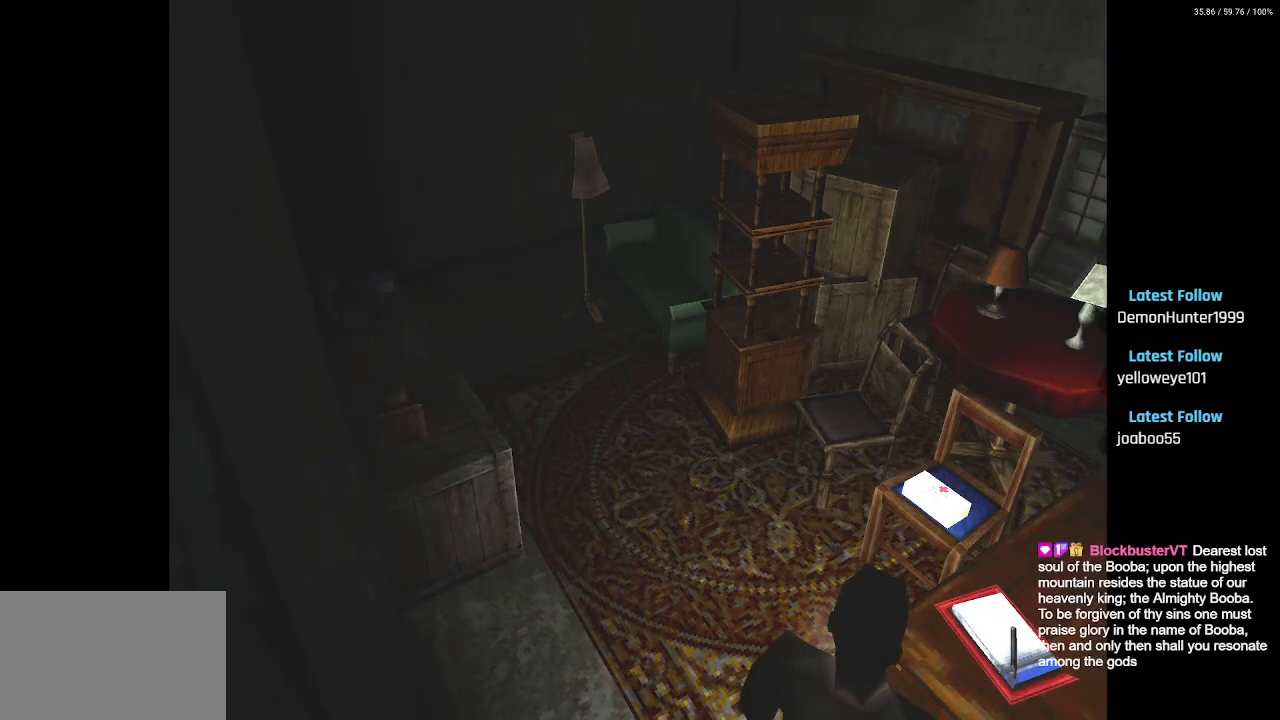
{"buttons": [], "left_stick": "center", "right_stick": "center", "events": []}
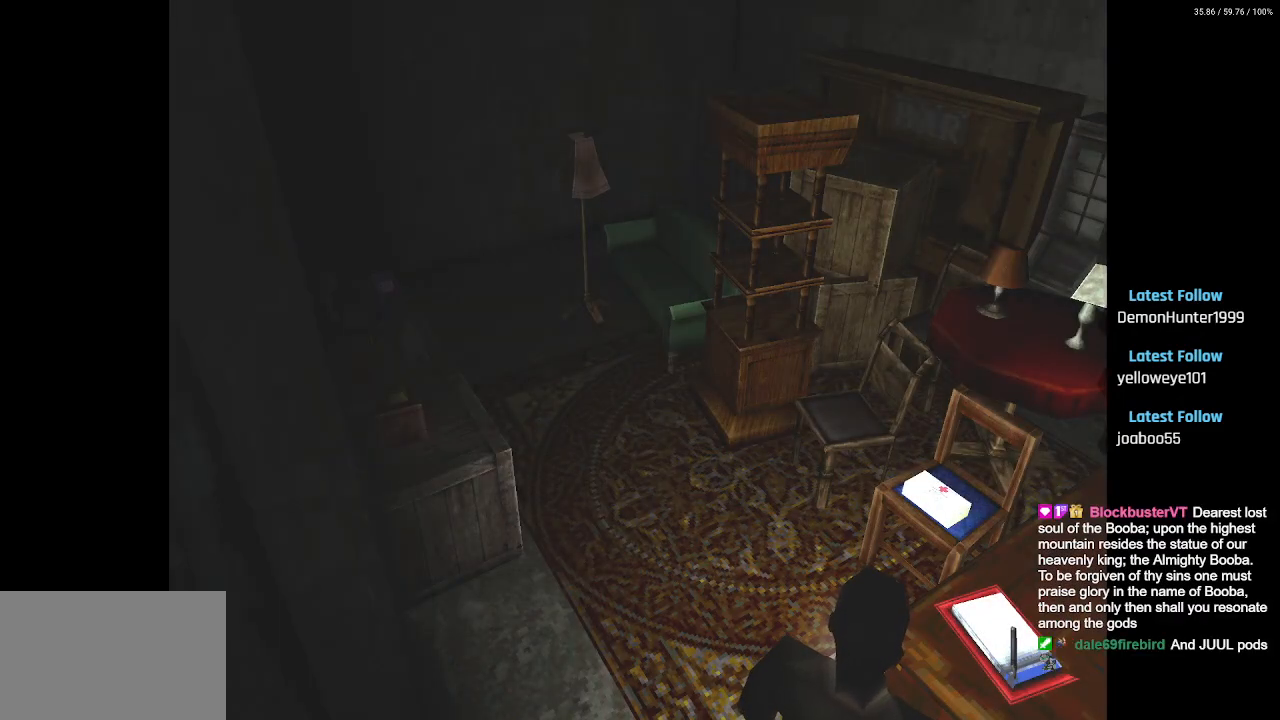
{"buttons": [], "left_stick": "center", "right_stick": "center", "events": []}
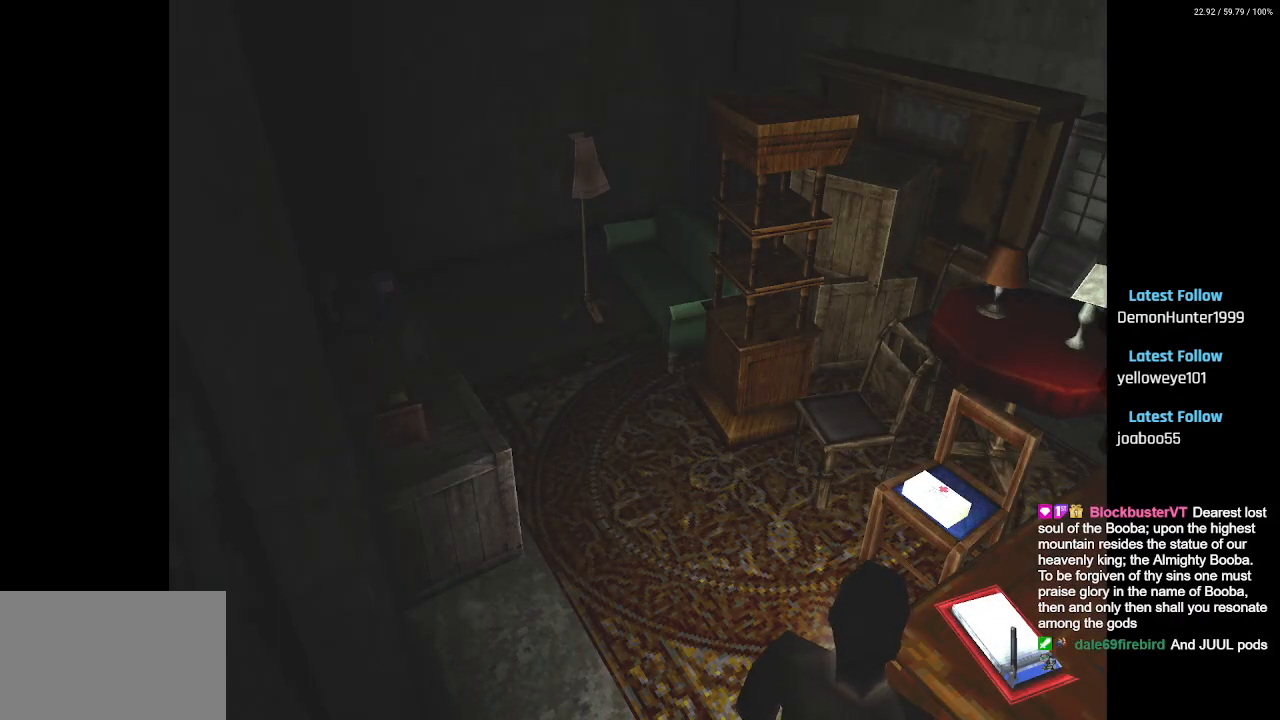
{"buttons": [], "left_stick": "center", "right_stick": "center", "events": []}